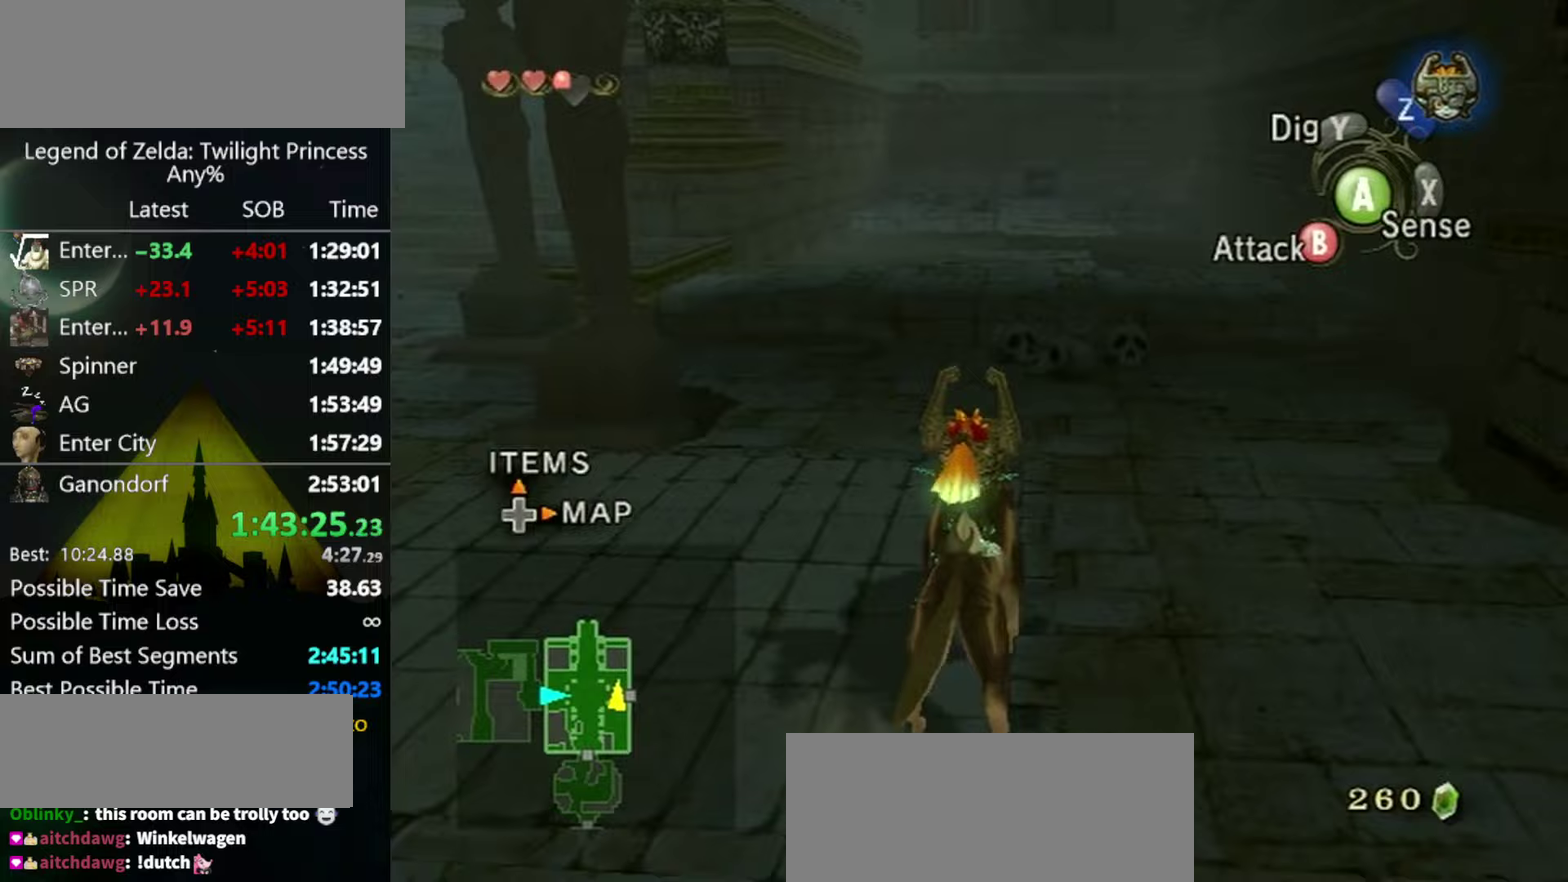
Gameplay with a controller (Nintendo layout); each line is a JSON object with the inputs held at the frame after it. "events" lists button and stick changes between this image and that frame as [ms after this image, input, new state], when the widget could be followed in between. Not read: L3 R3.
{"buttons": [], "left_stick": "right", "right_stick": "center", "events": [[400, "left_stick", "down-right"], [433, "A", "down"], [467, "left_stick", "right"], [500, "A", "up"]]}
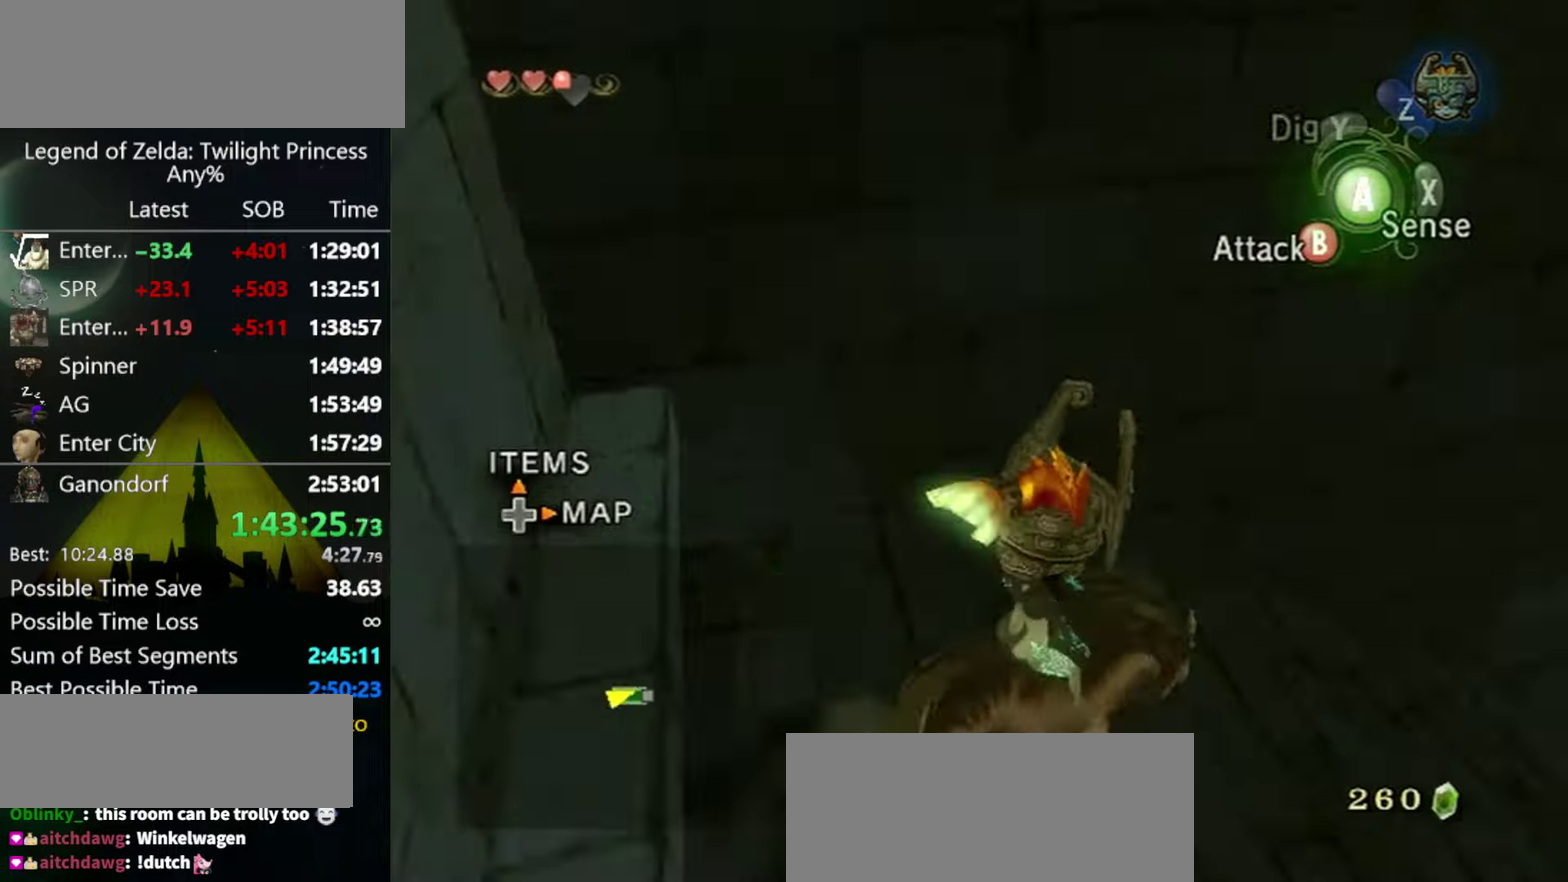
{"buttons": [], "left_stick": "up-right", "right_stick": "center", "events": [[33, "A", "down"], [100, "A", "up"], [133, "left_stick", "up-right"]]}
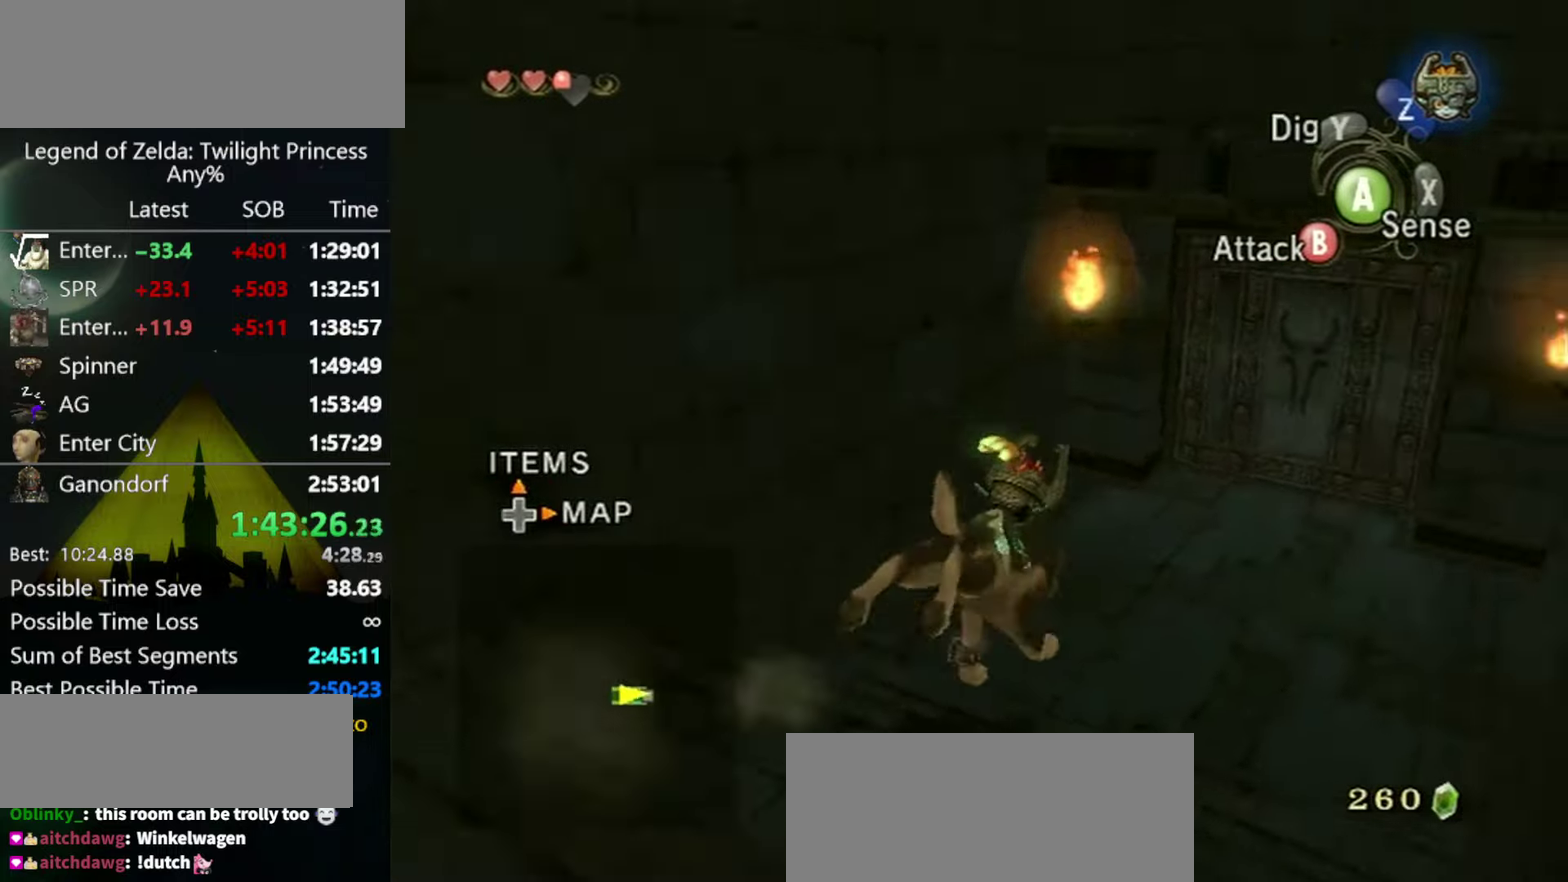
{"buttons": [], "left_stick": "up-right", "right_stick": "center", "events": []}
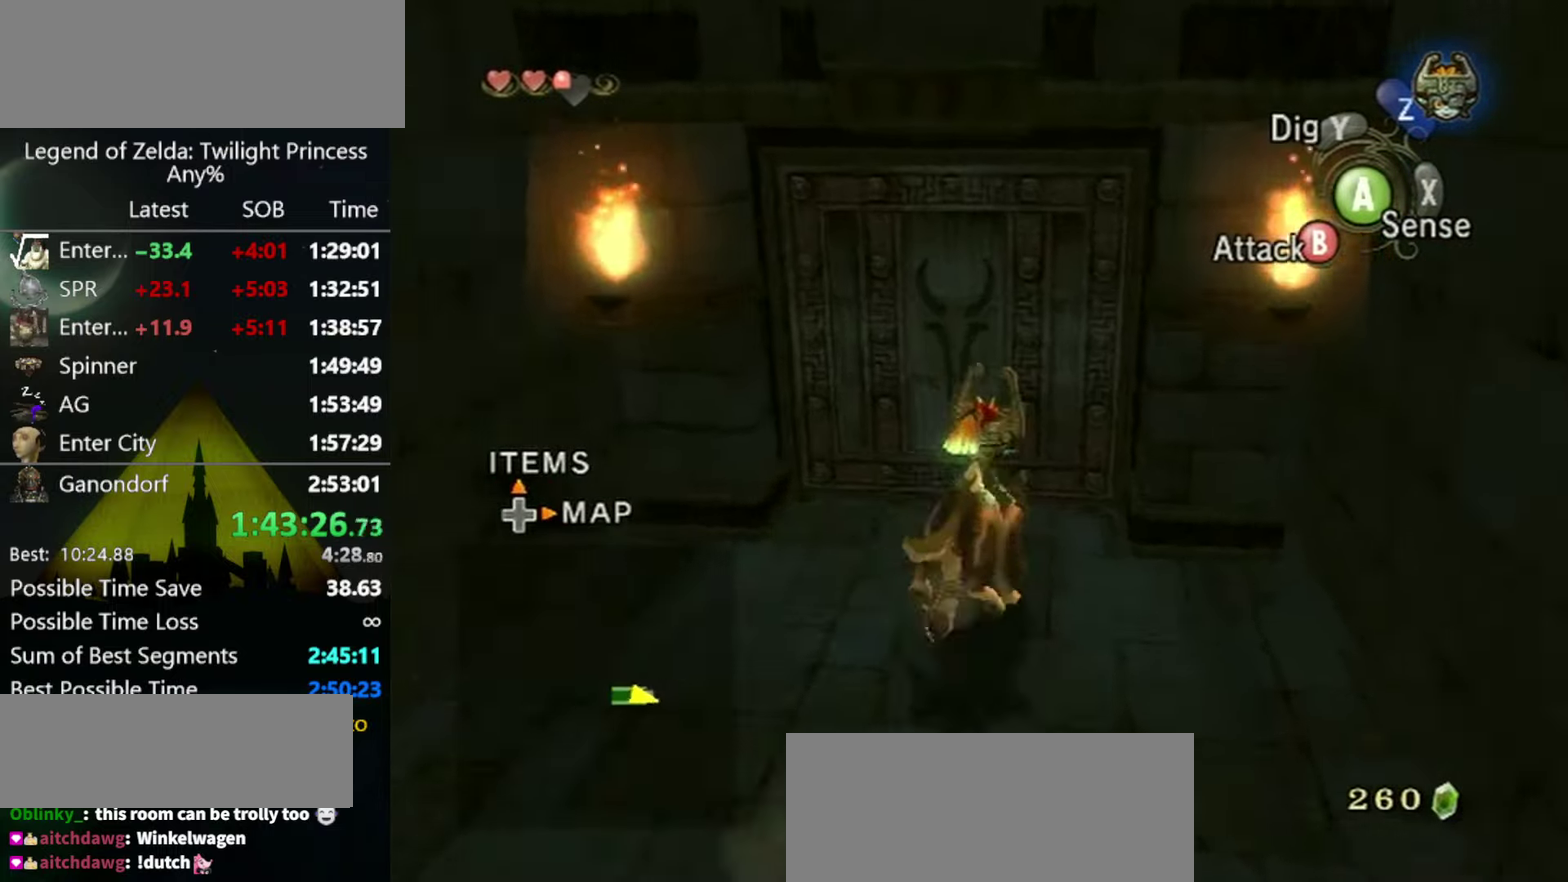
{"buttons": ["A"], "left_stick": "center", "right_stick": "center", "events": [[100, "left_stick", "up"], [200, "A", "down"], [400, "left_stick", "center"]]}
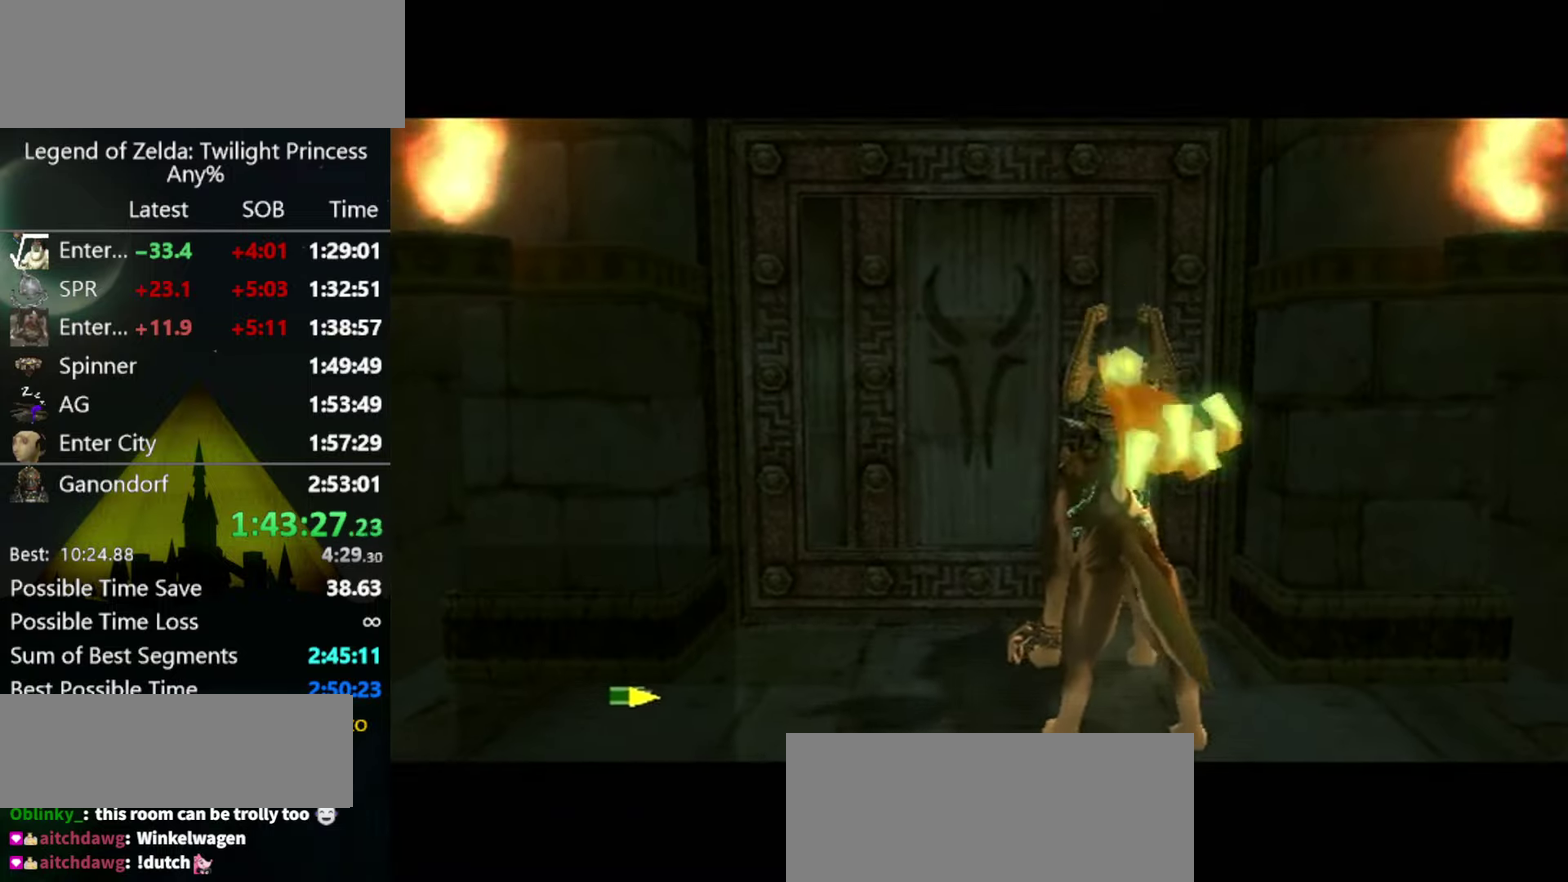
{"buttons": [], "left_stick": "center", "right_stick": "center", "events": [[500, "A", "up"]]}
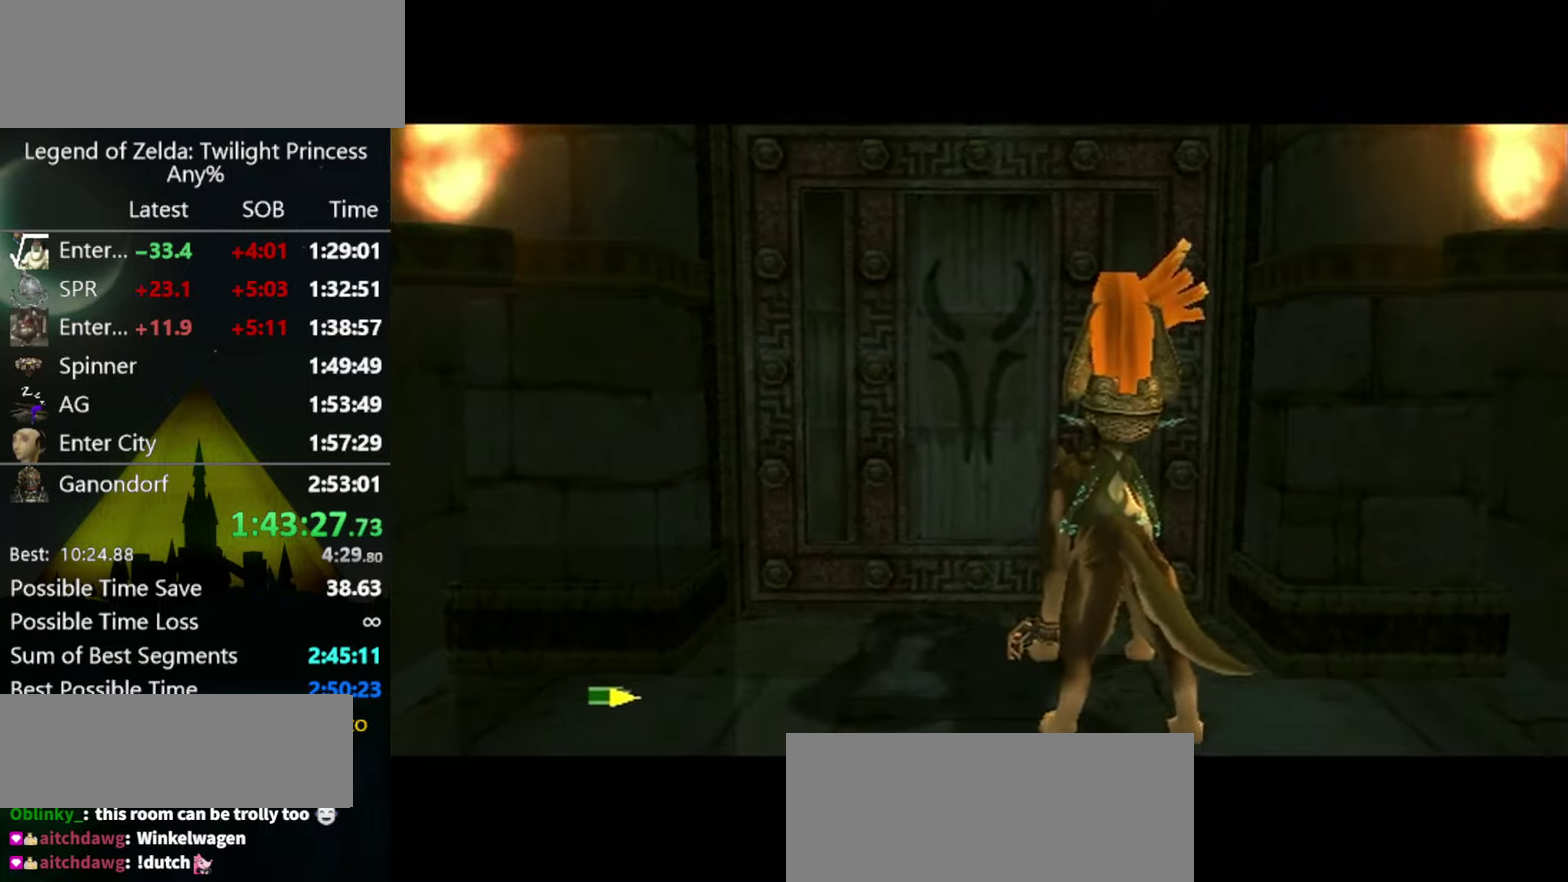
{"buttons": [], "left_stick": "center", "right_stick": "center", "events": []}
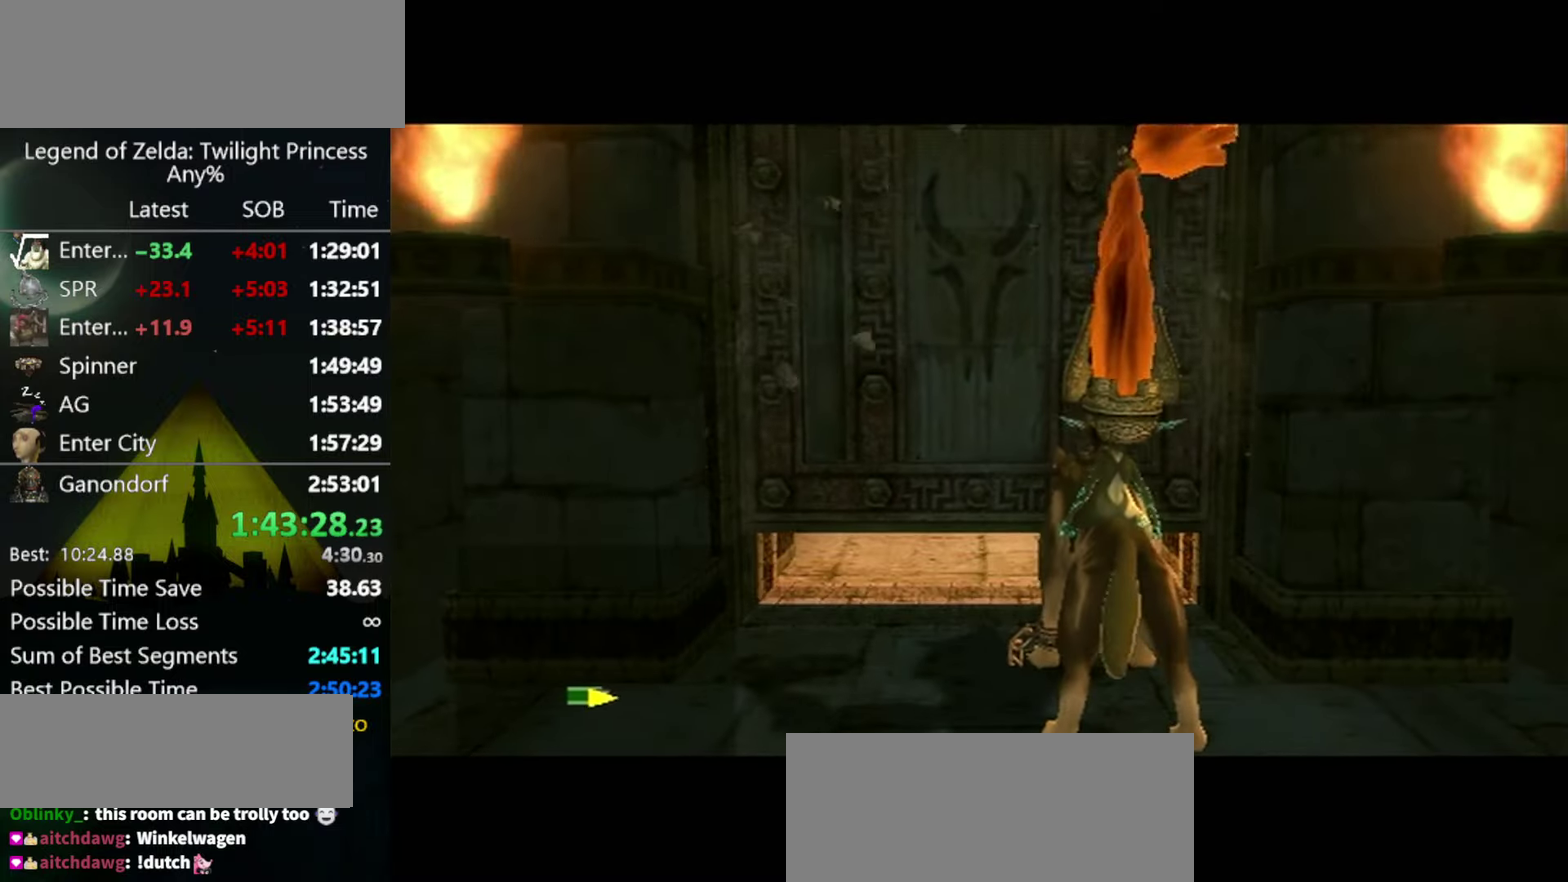
{"buttons": [], "left_stick": "center", "right_stick": "center", "events": []}
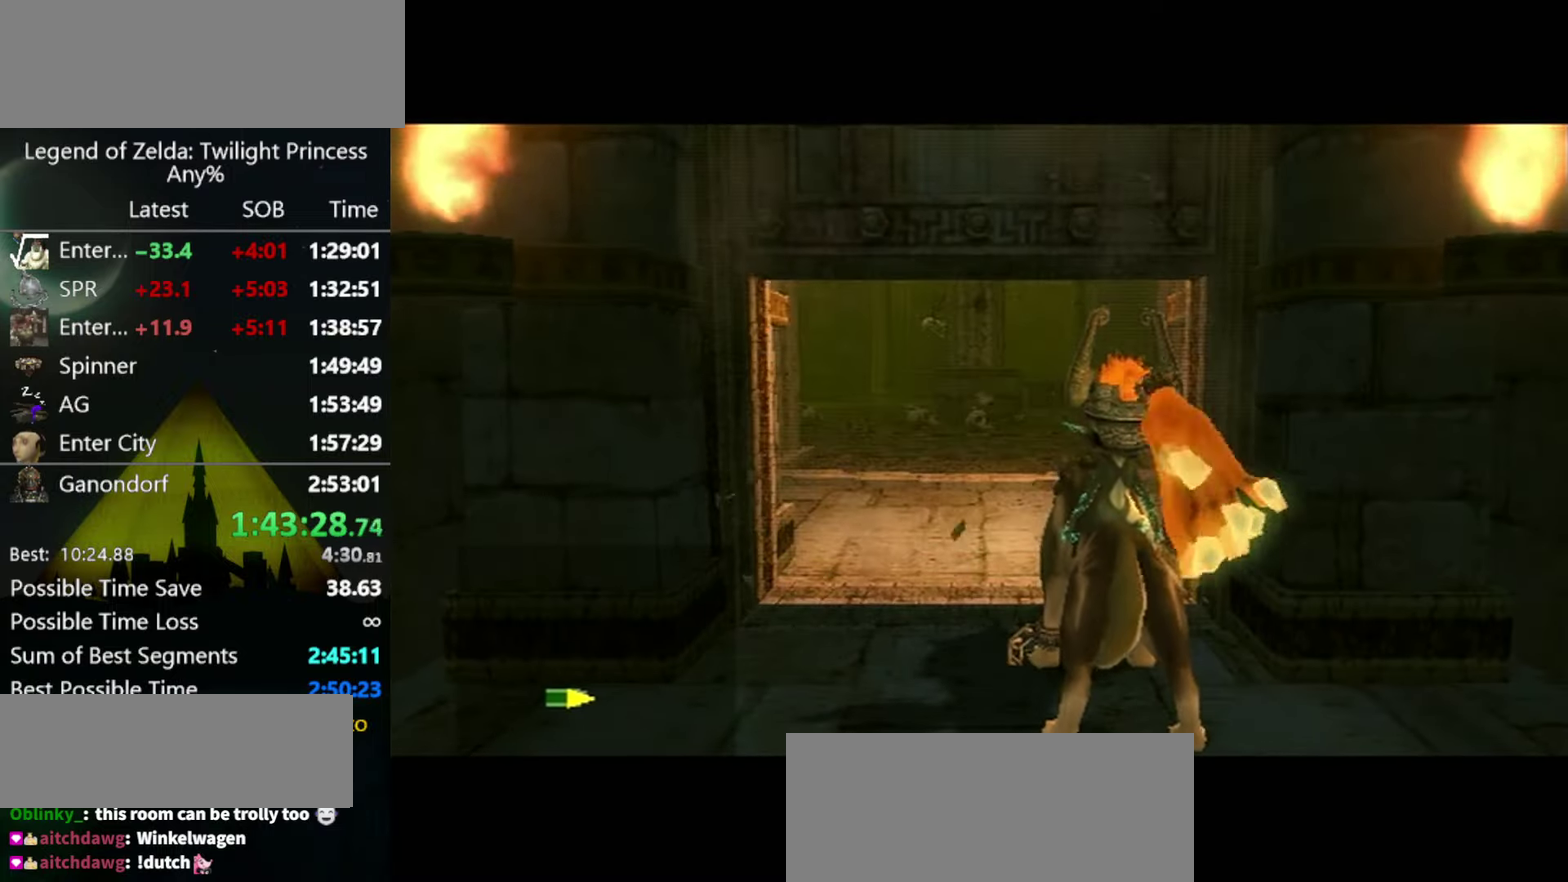
{"buttons": [], "left_stick": "up", "right_stick": "center", "events": [[333, "left_stick", "up"]]}
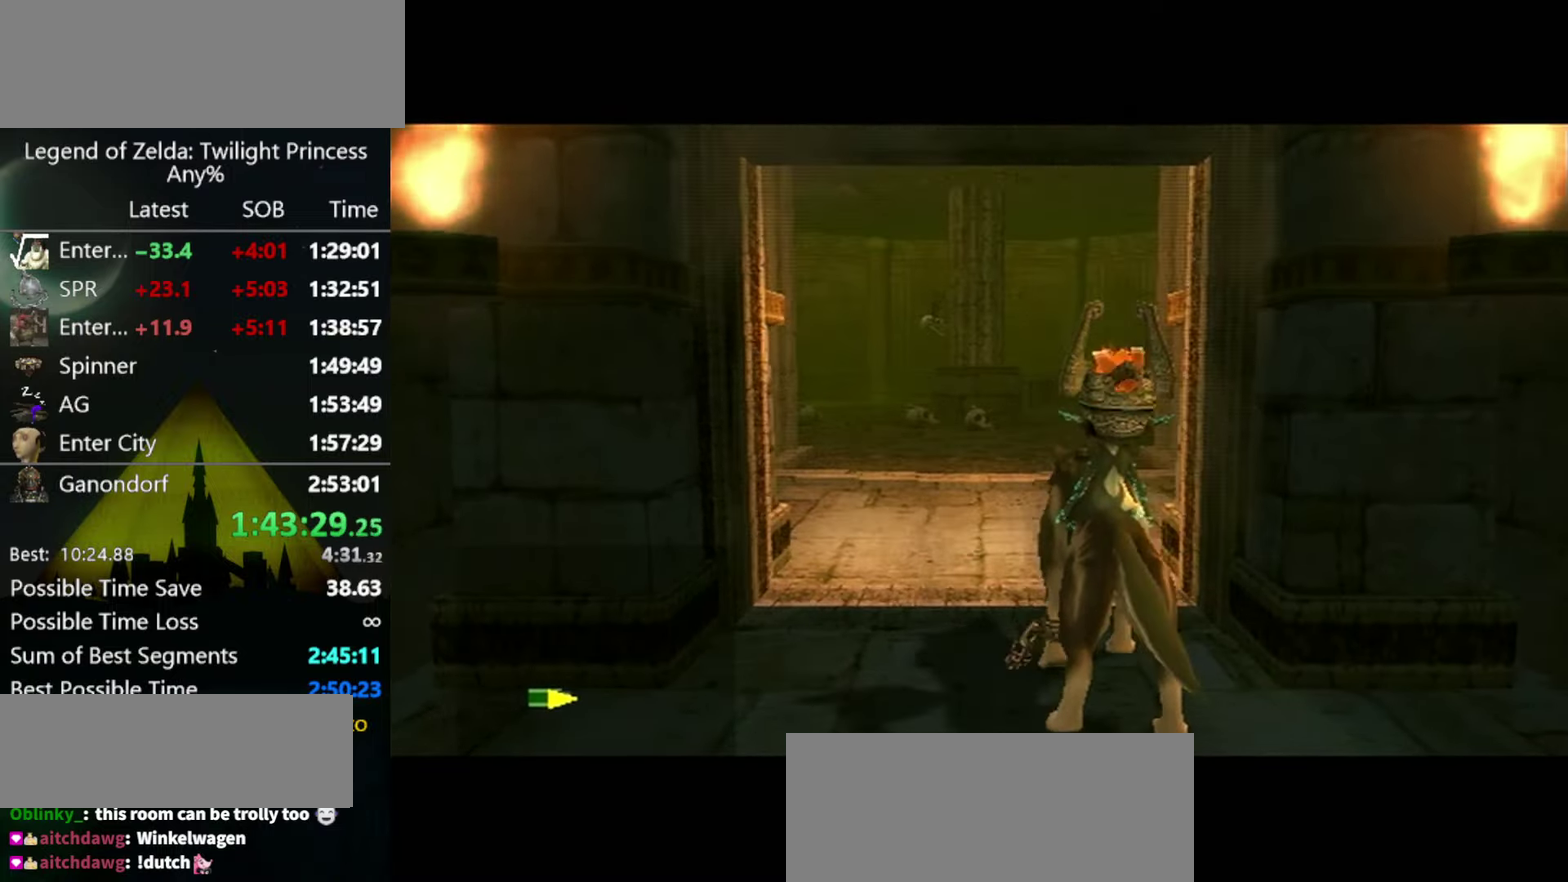
{"buttons": [], "left_stick": "up", "right_stick": "center", "events": []}
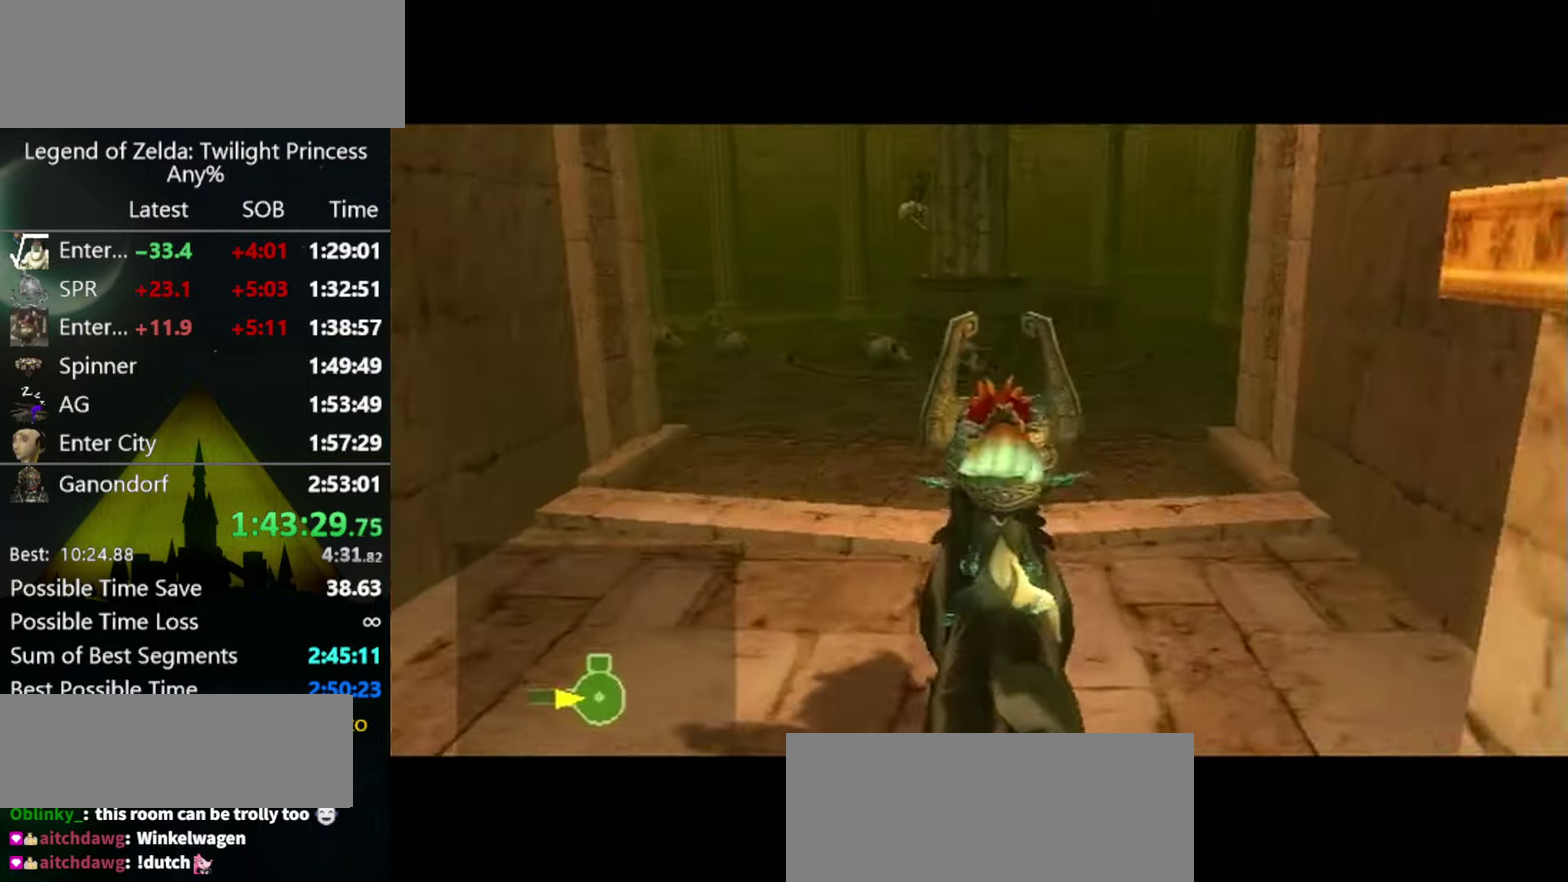
{"buttons": [], "left_stick": "up", "right_stick": "center", "events": []}
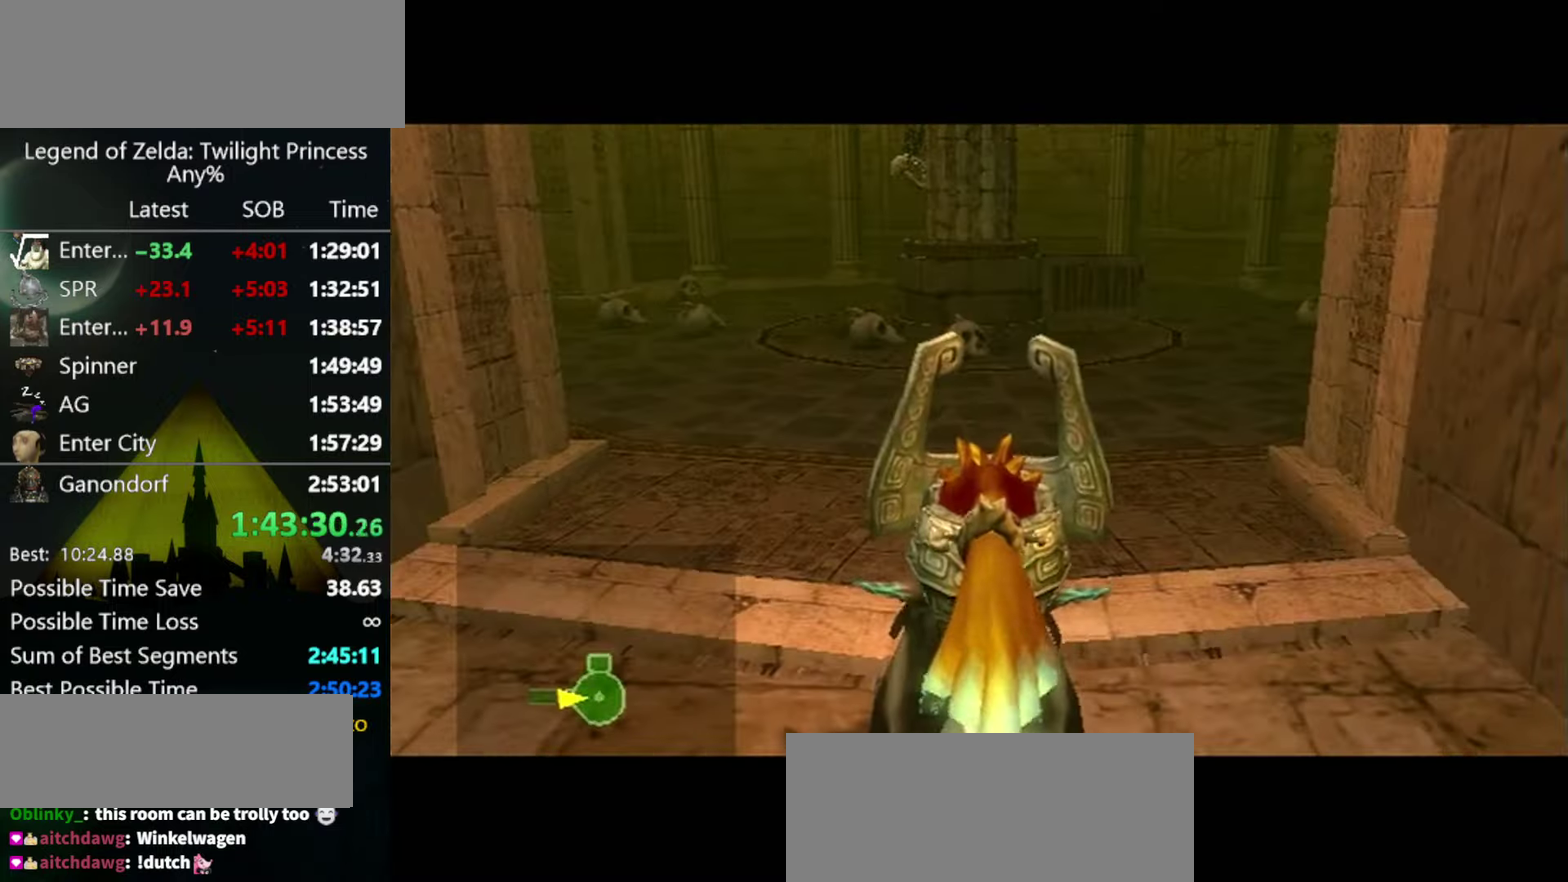
{"buttons": [], "left_stick": "up", "right_stick": "center", "events": []}
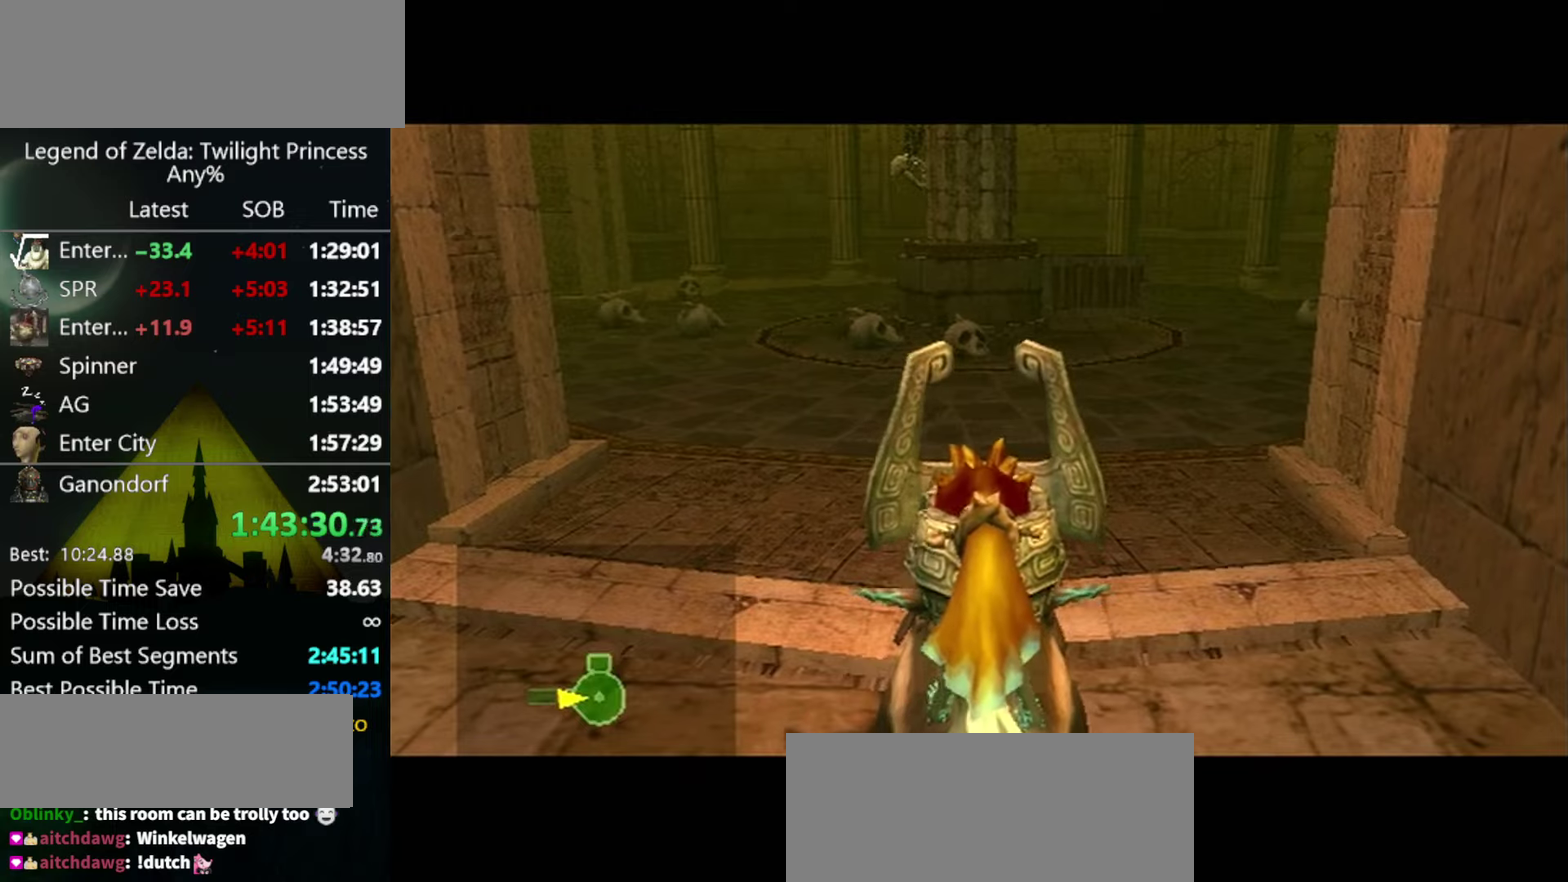
{"buttons": [], "left_stick": "up", "right_stick": "center", "events": [[433, "A", "down"], [500, "A", "up"]]}
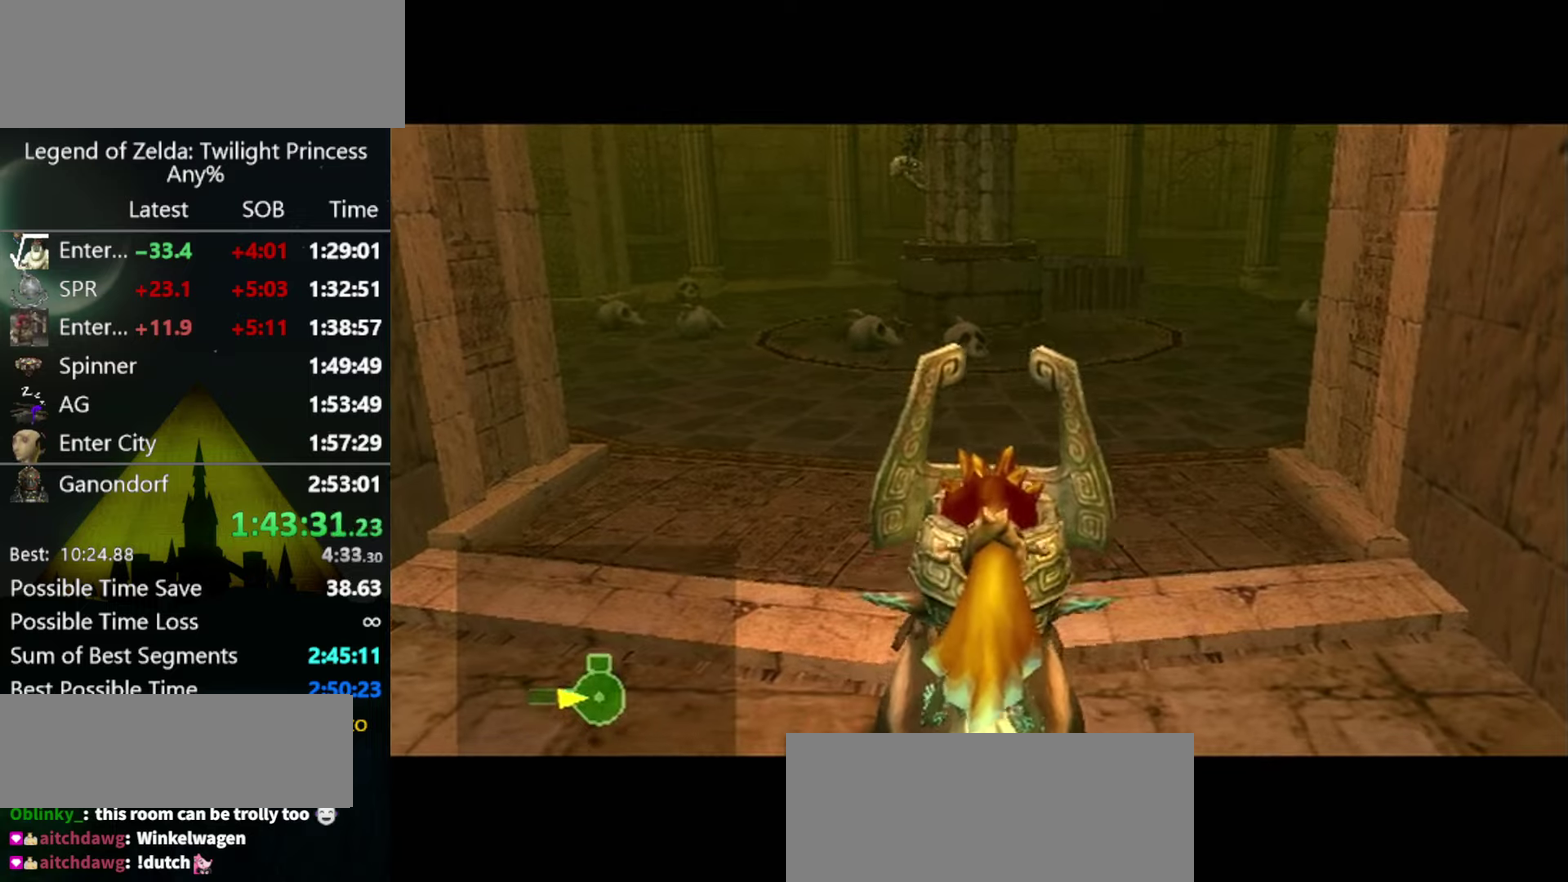
{"buttons": [], "left_stick": "up", "right_stick": "center", "events": [[100, "A", "down"], [166, "A", "up"], [233, "A", "down"], [400, "A", "up"]]}
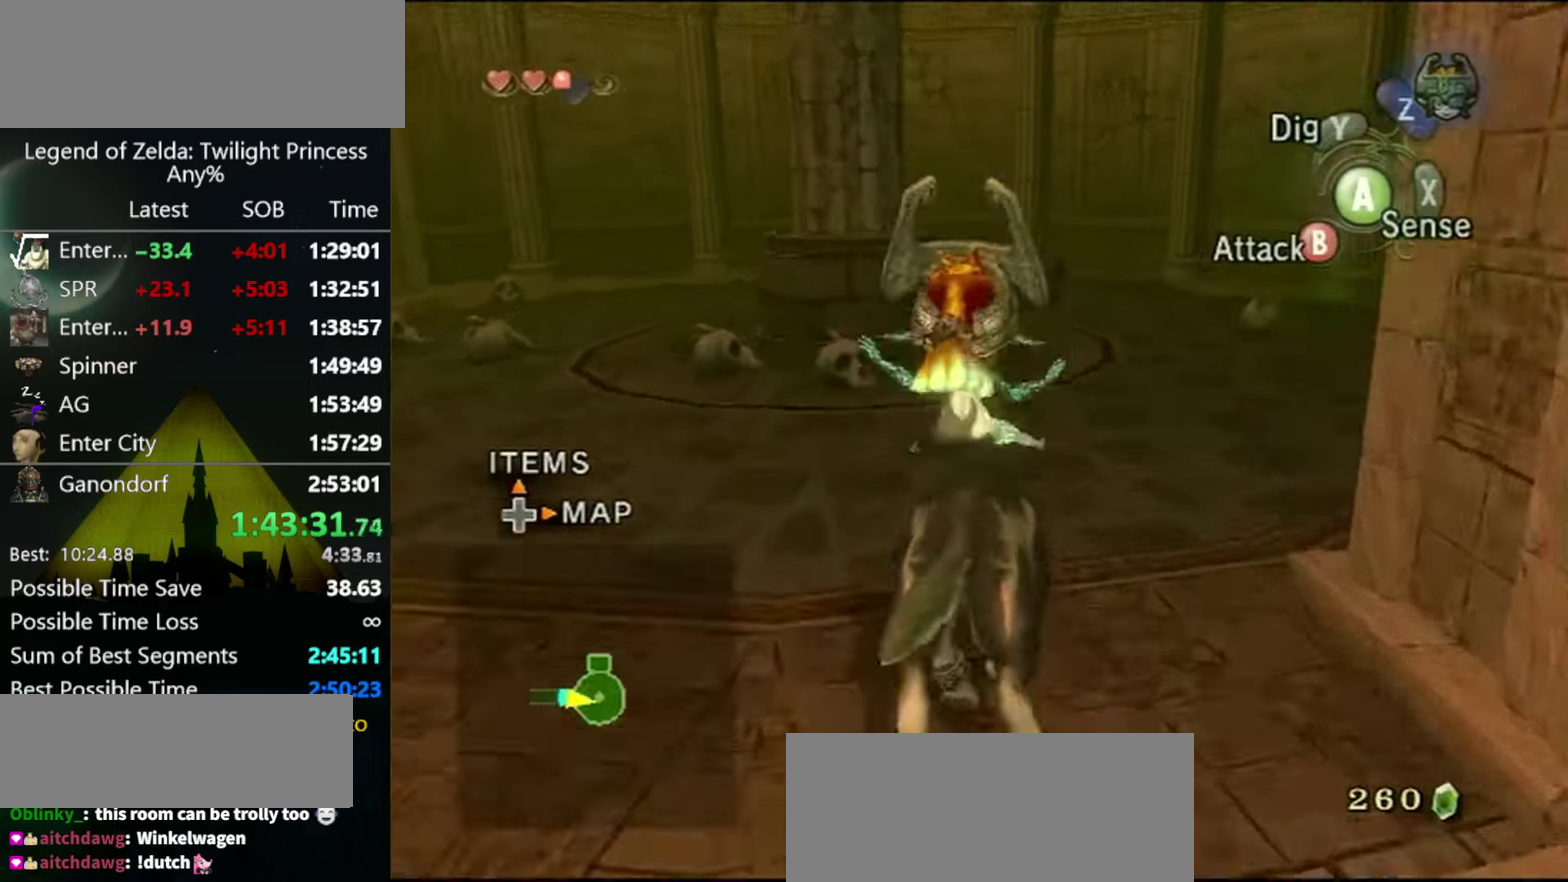
{"buttons": [], "left_stick": "up", "right_stick": "center", "events": []}
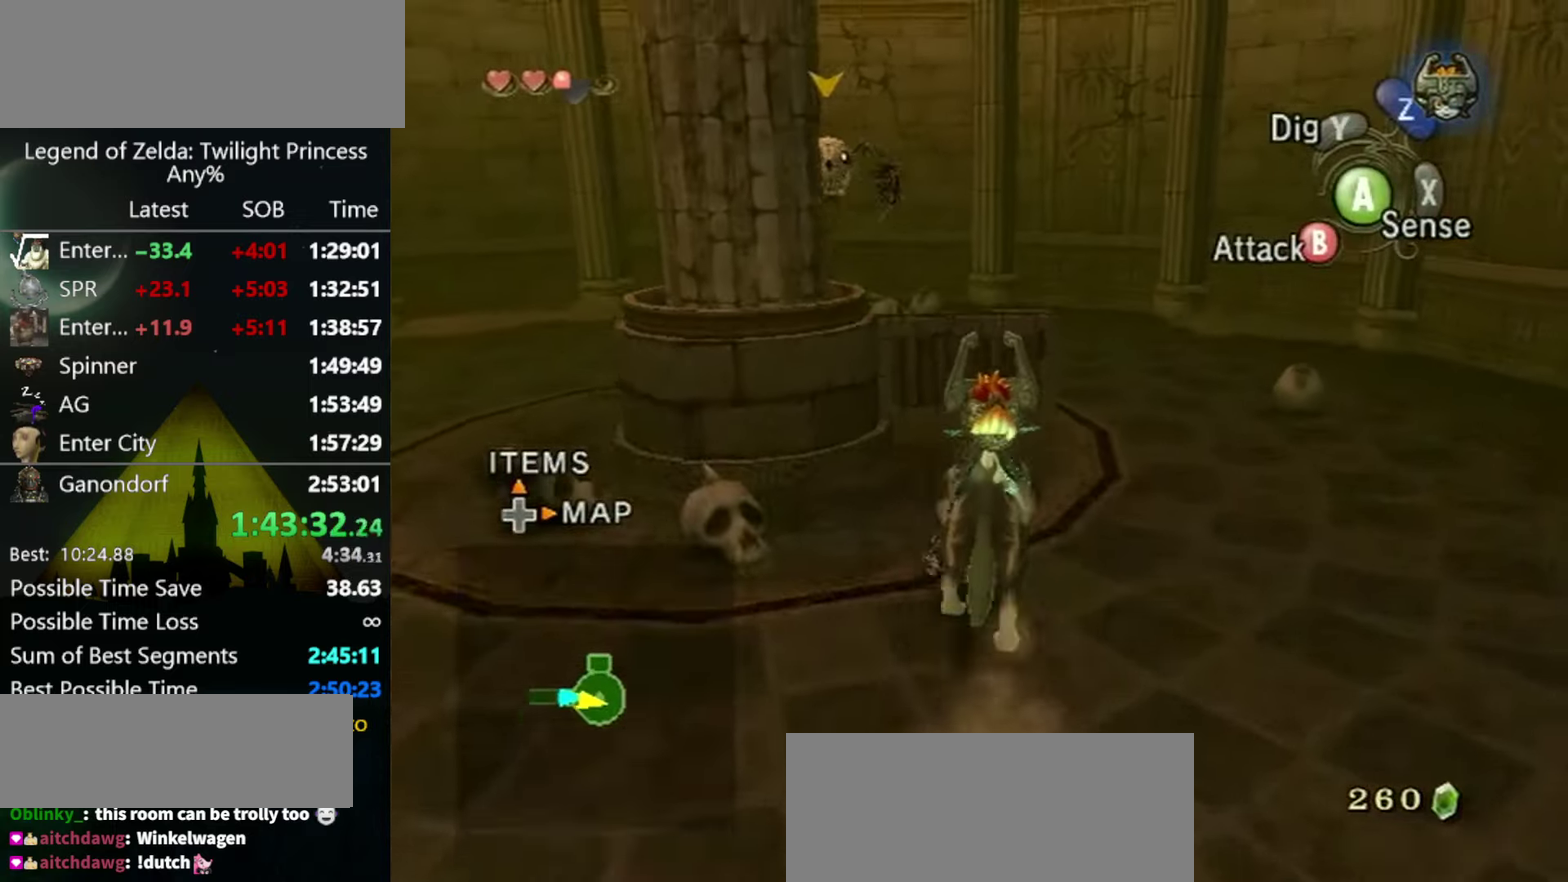
{"buttons": ["R1"], "left_stick": "up", "right_stick": "center", "events": [[433, "R1", "down"]]}
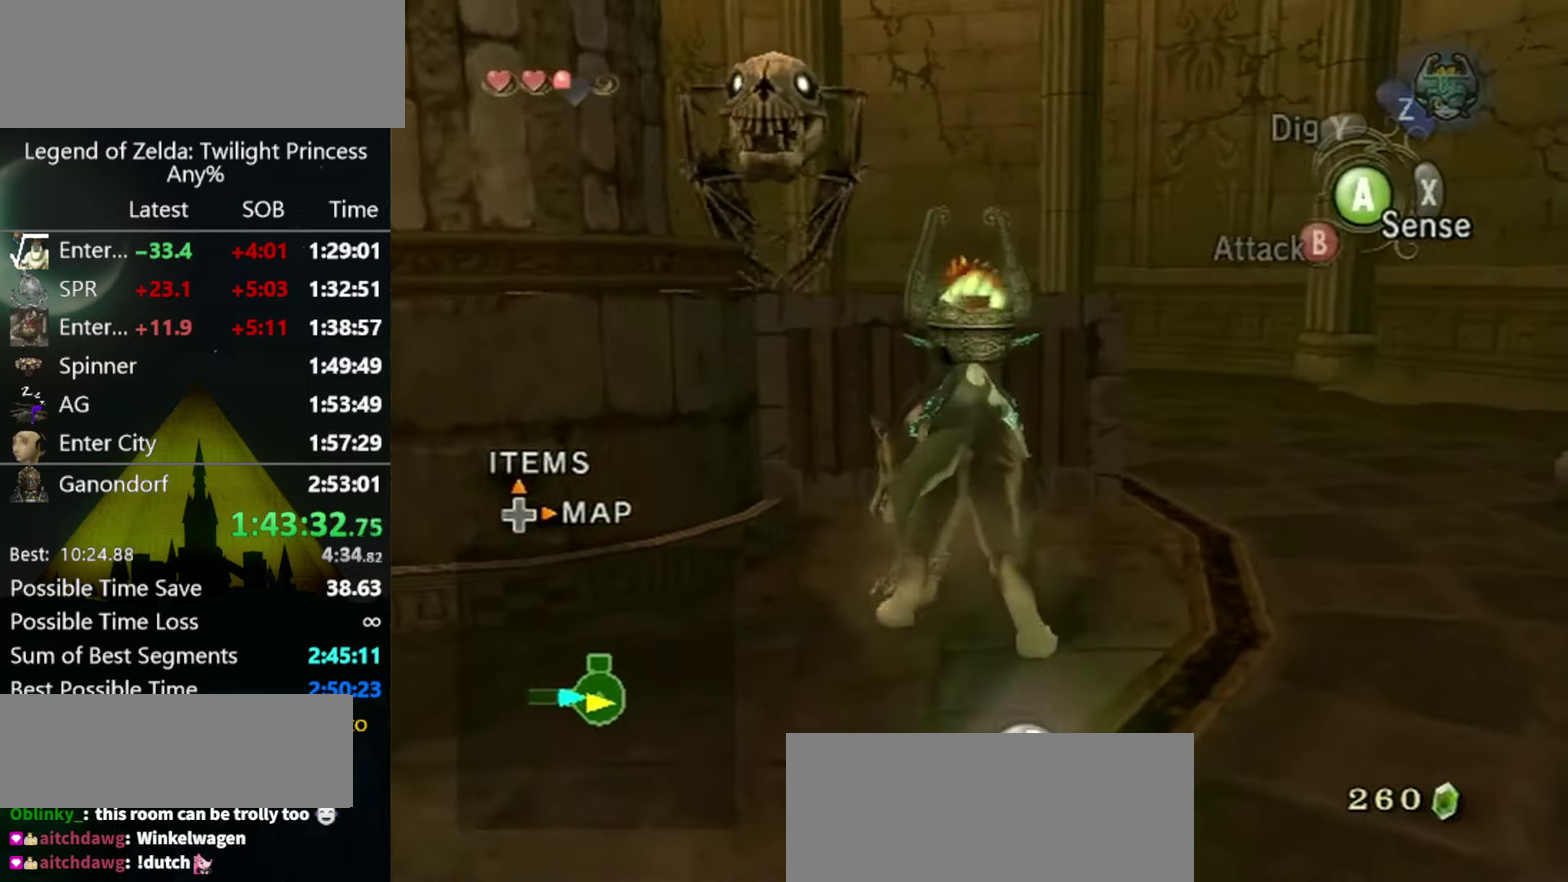
{"buttons": ["R1"], "left_stick": "up", "right_stick": "center", "events": []}
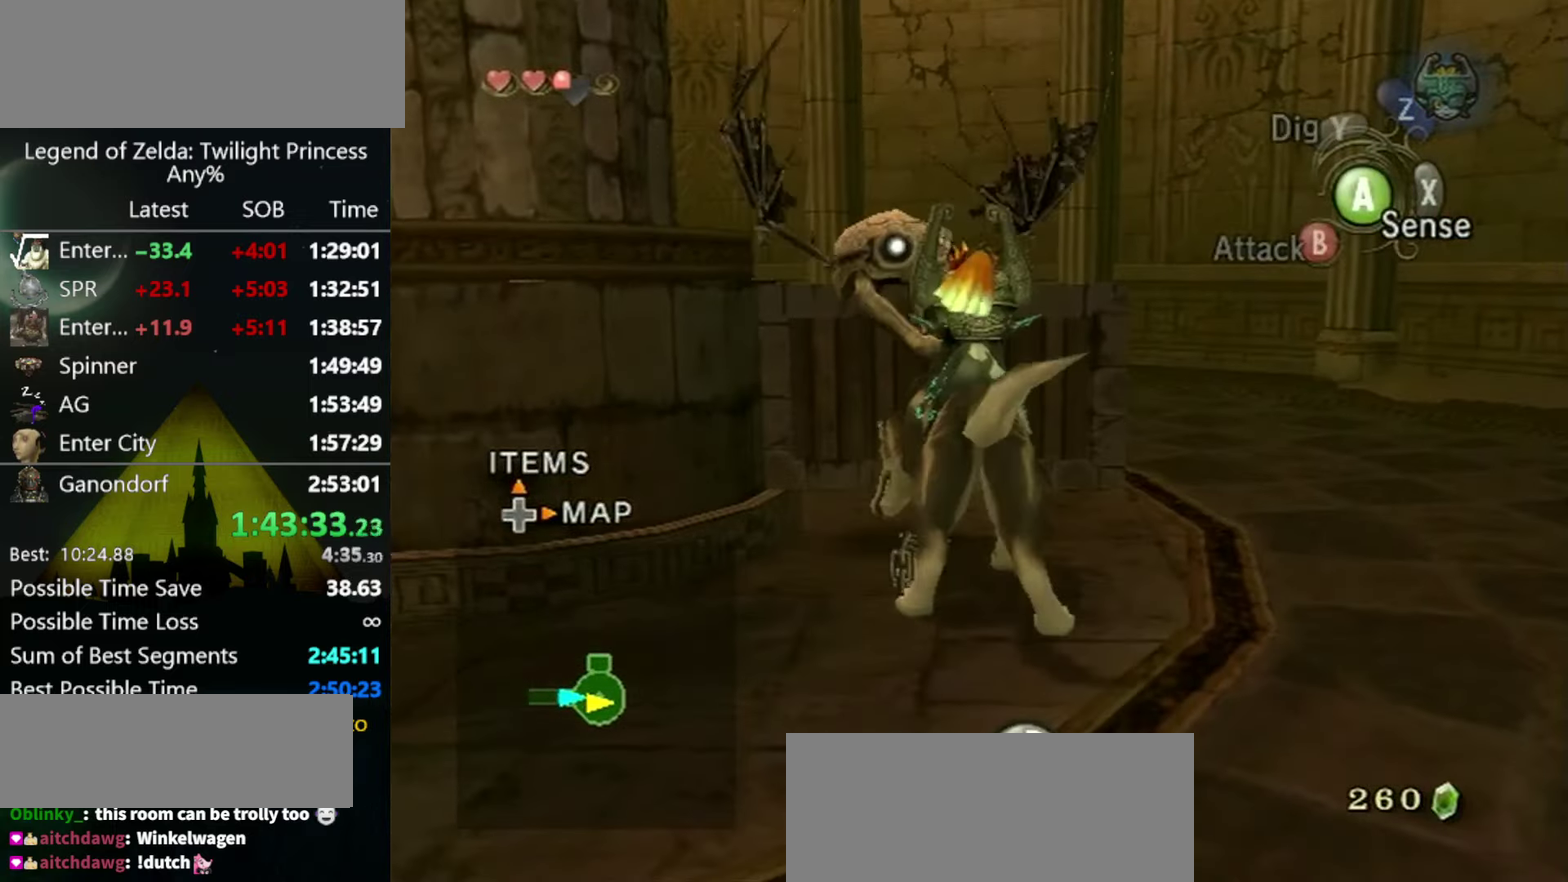
{"buttons": ["R1"], "left_stick": "up", "right_stick": "center", "events": []}
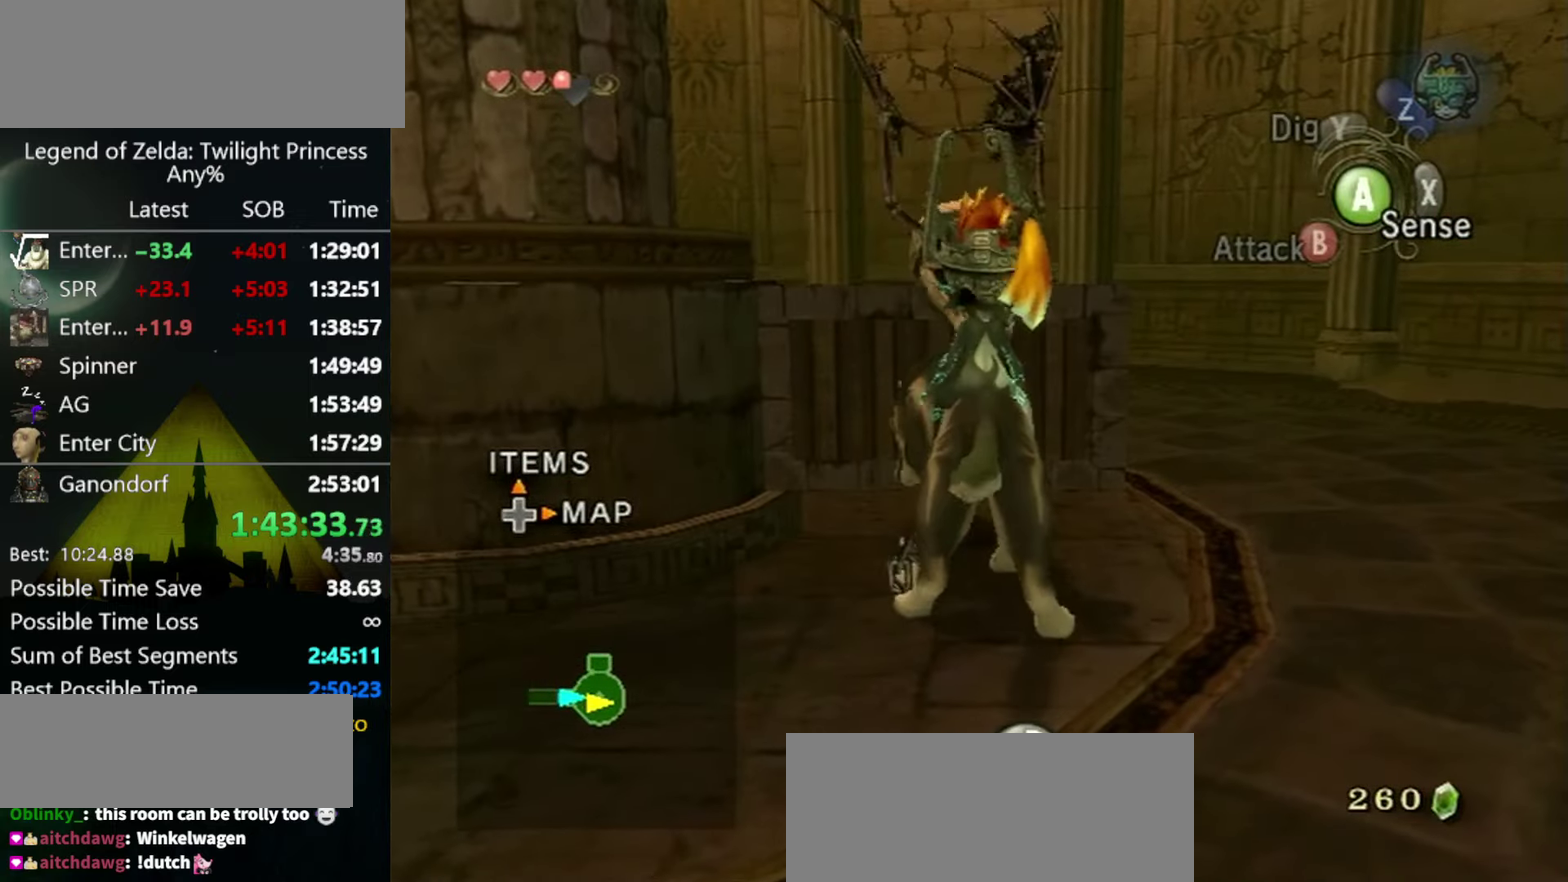
{"buttons": ["R1"], "left_stick": "up", "right_stick": "center", "events": []}
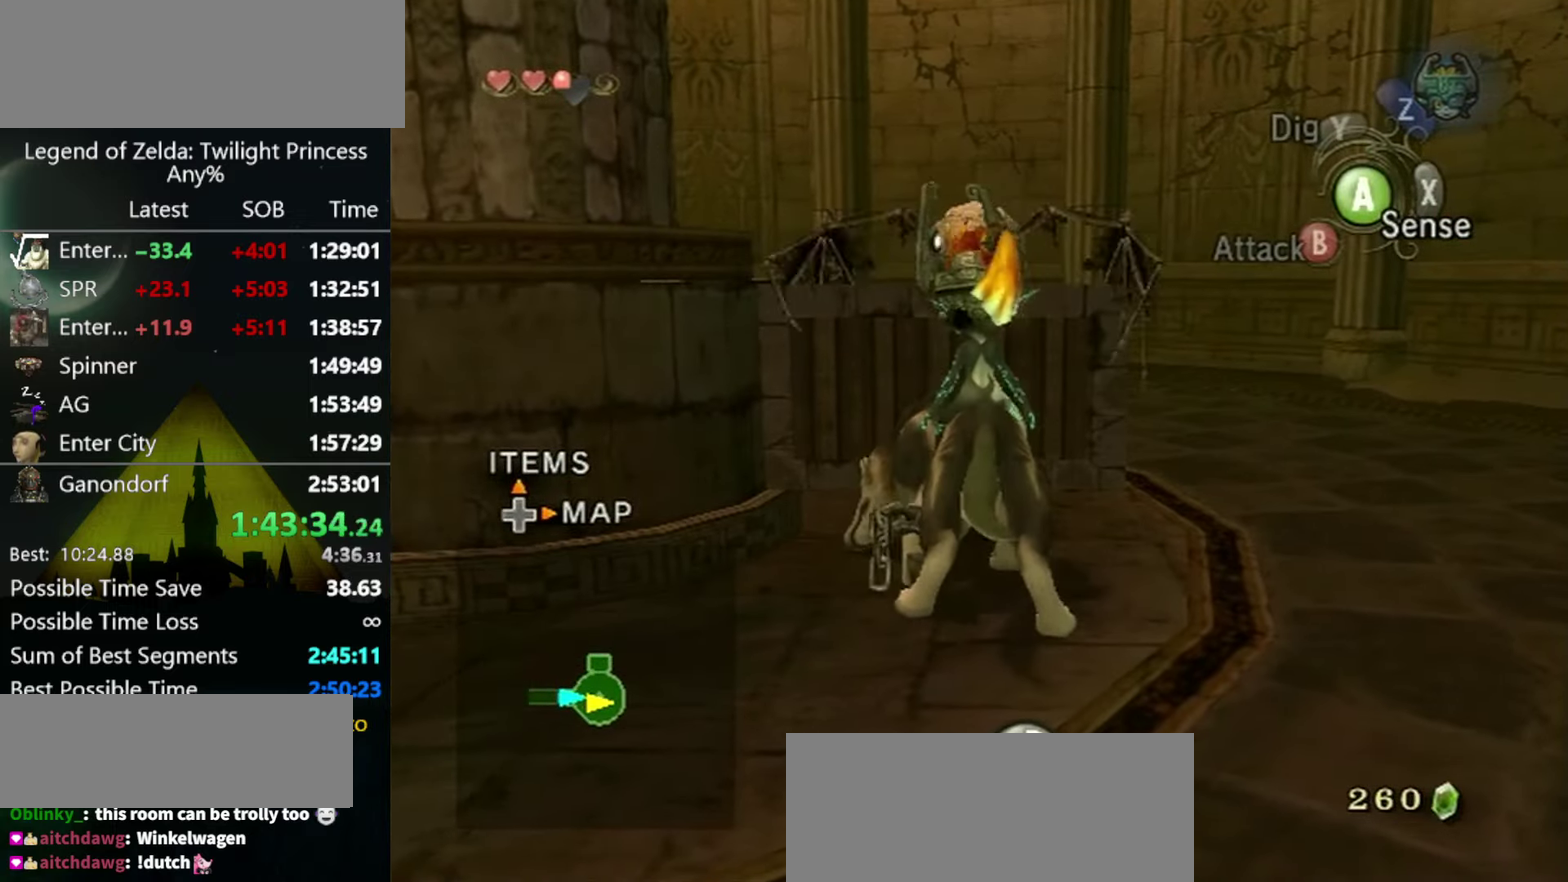
{"buttons": ["R1"], "left_stick": "up", "right_stick": "center", "events": []}
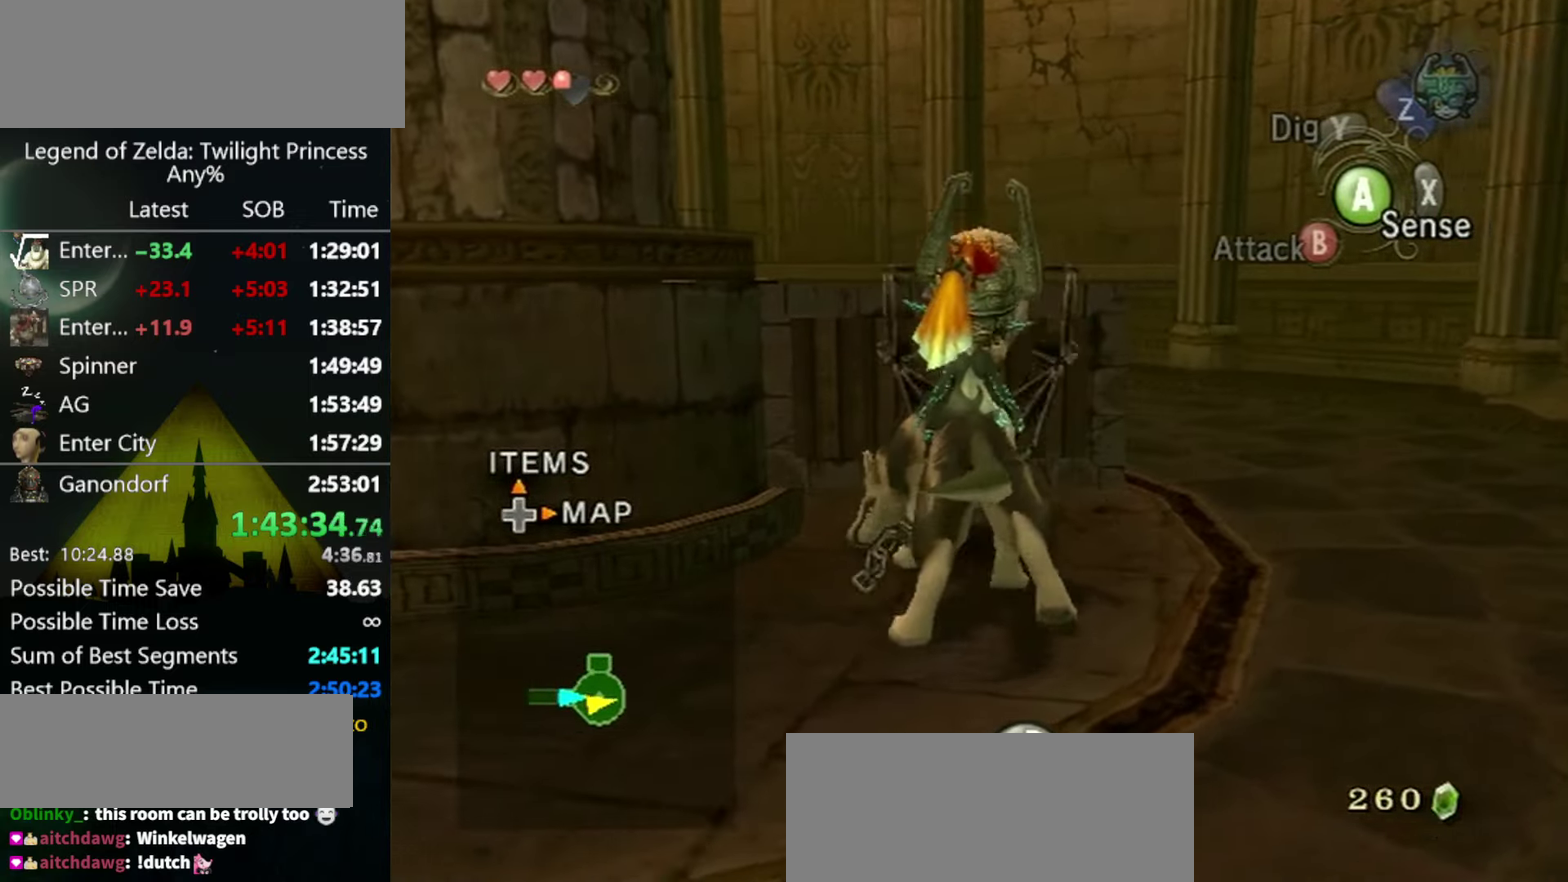
{"buttons": [], "left_stick": "center", "right_stick": "center", "events": [[166, "R1", "up"], [166, "left_stick", "center"]]}
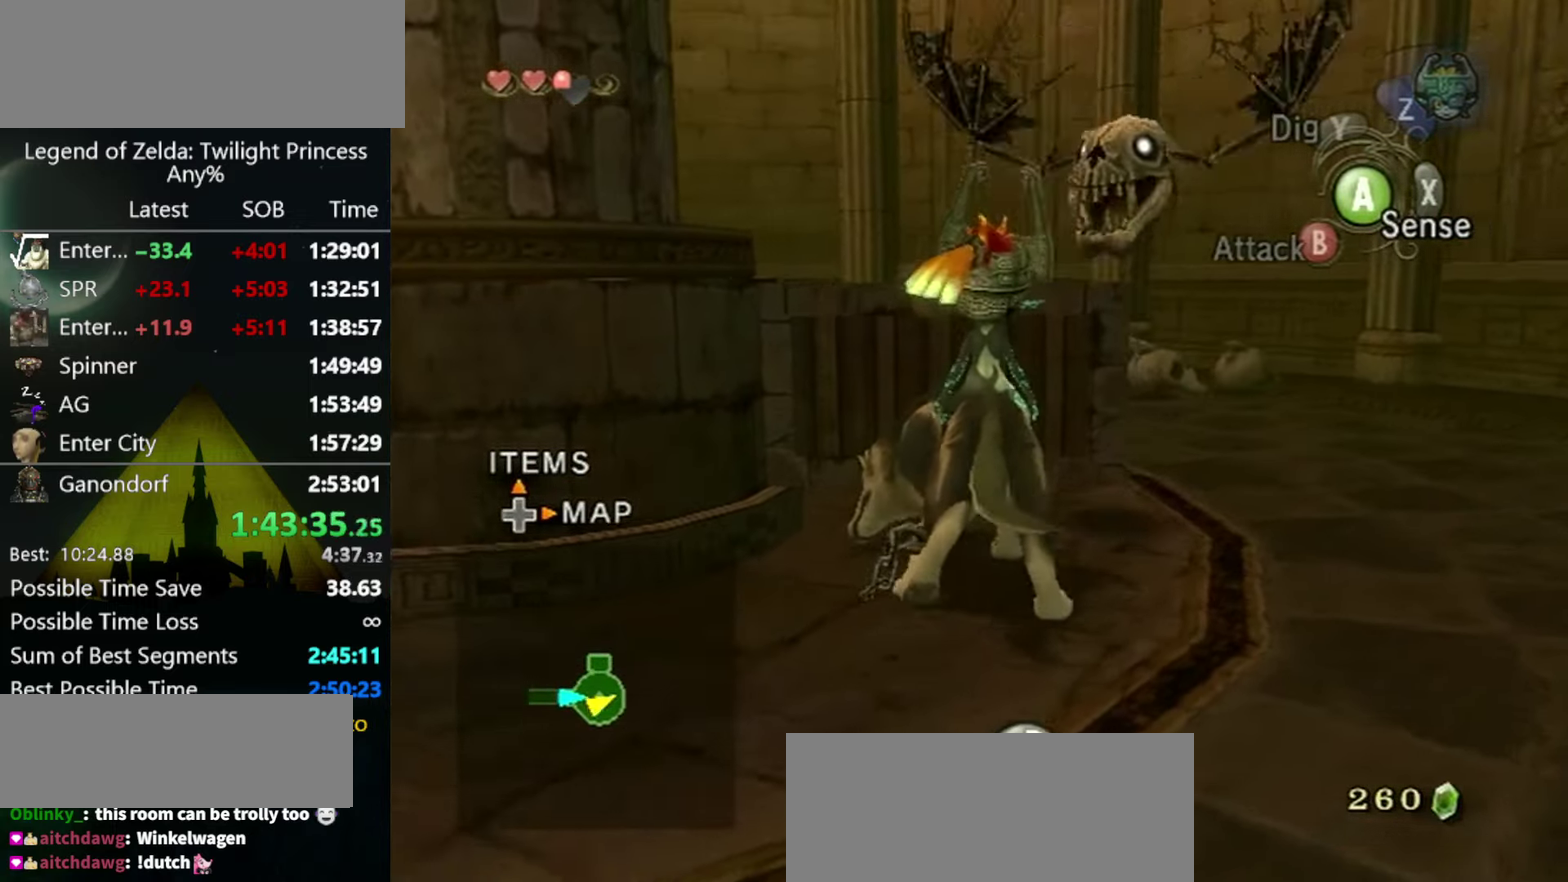
{"buttons": [], "left_stick": "center", "right_stick": "center", "events": []}
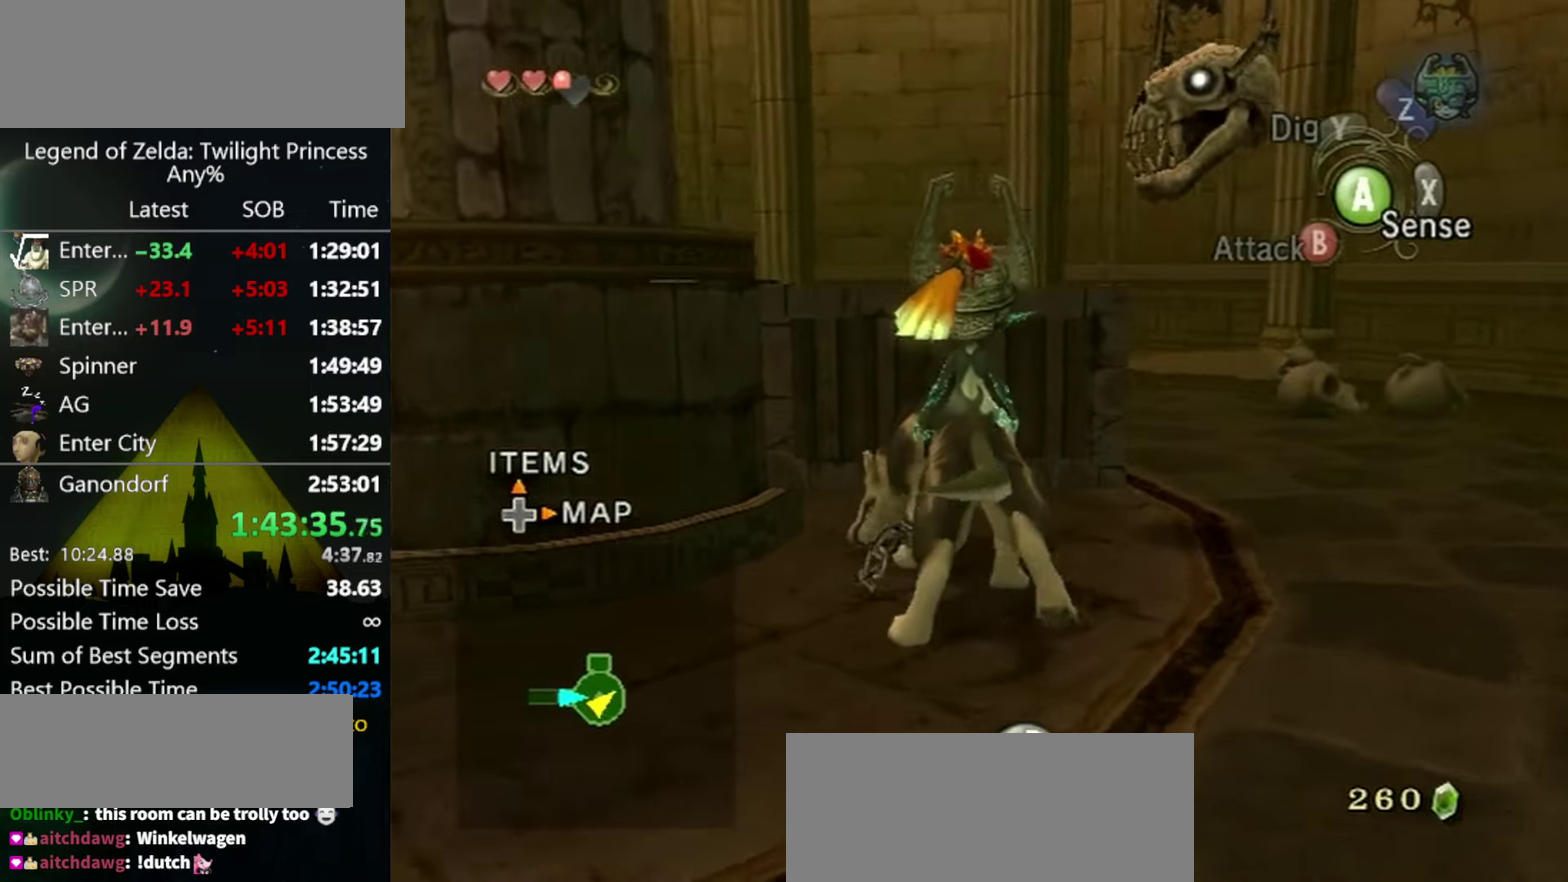
{"buttons": [], "left_stick": "center", "right_stick": "center", "events": []}
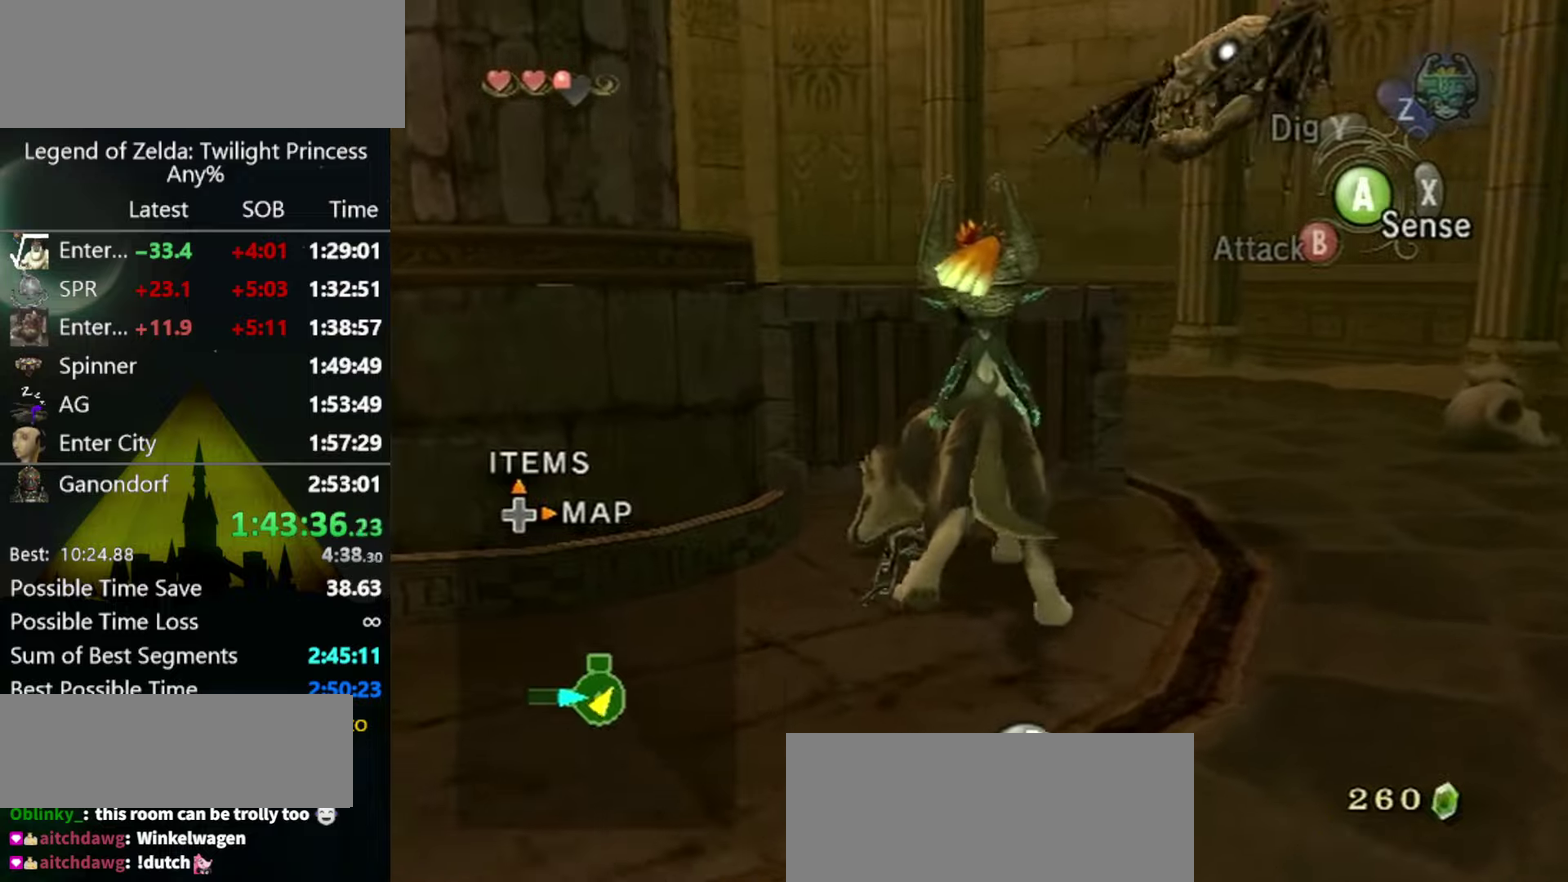
{"buttons": [], "left_stick": "right", "right_stick": "center", "events": [[434, "left_stick", "right"]]}
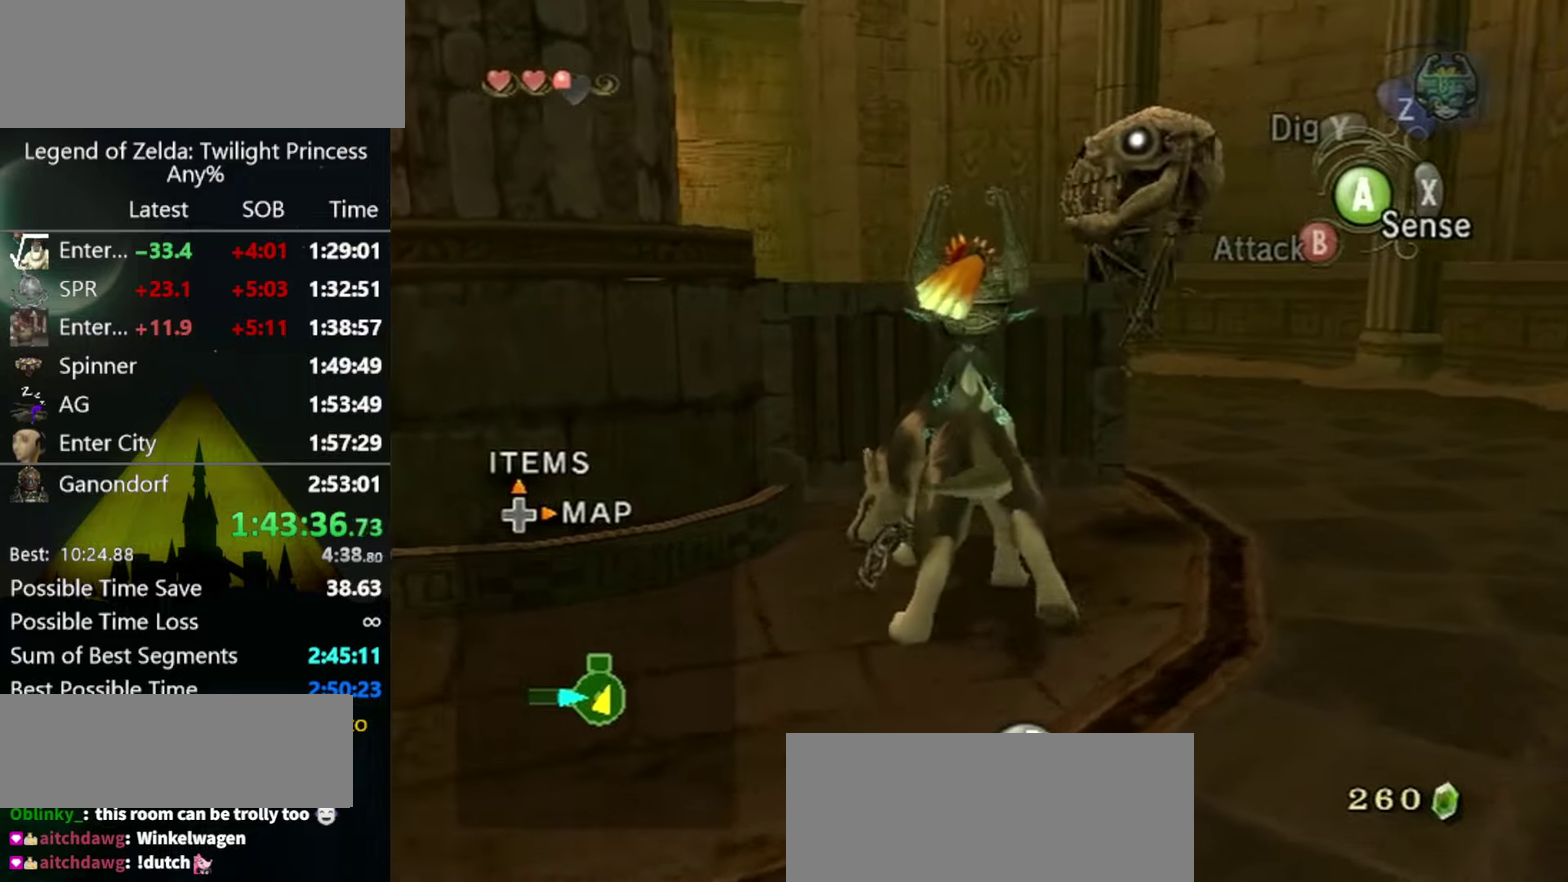
{"buttons": [], "left_stick": "right", "right_stick": "center", "events": []}
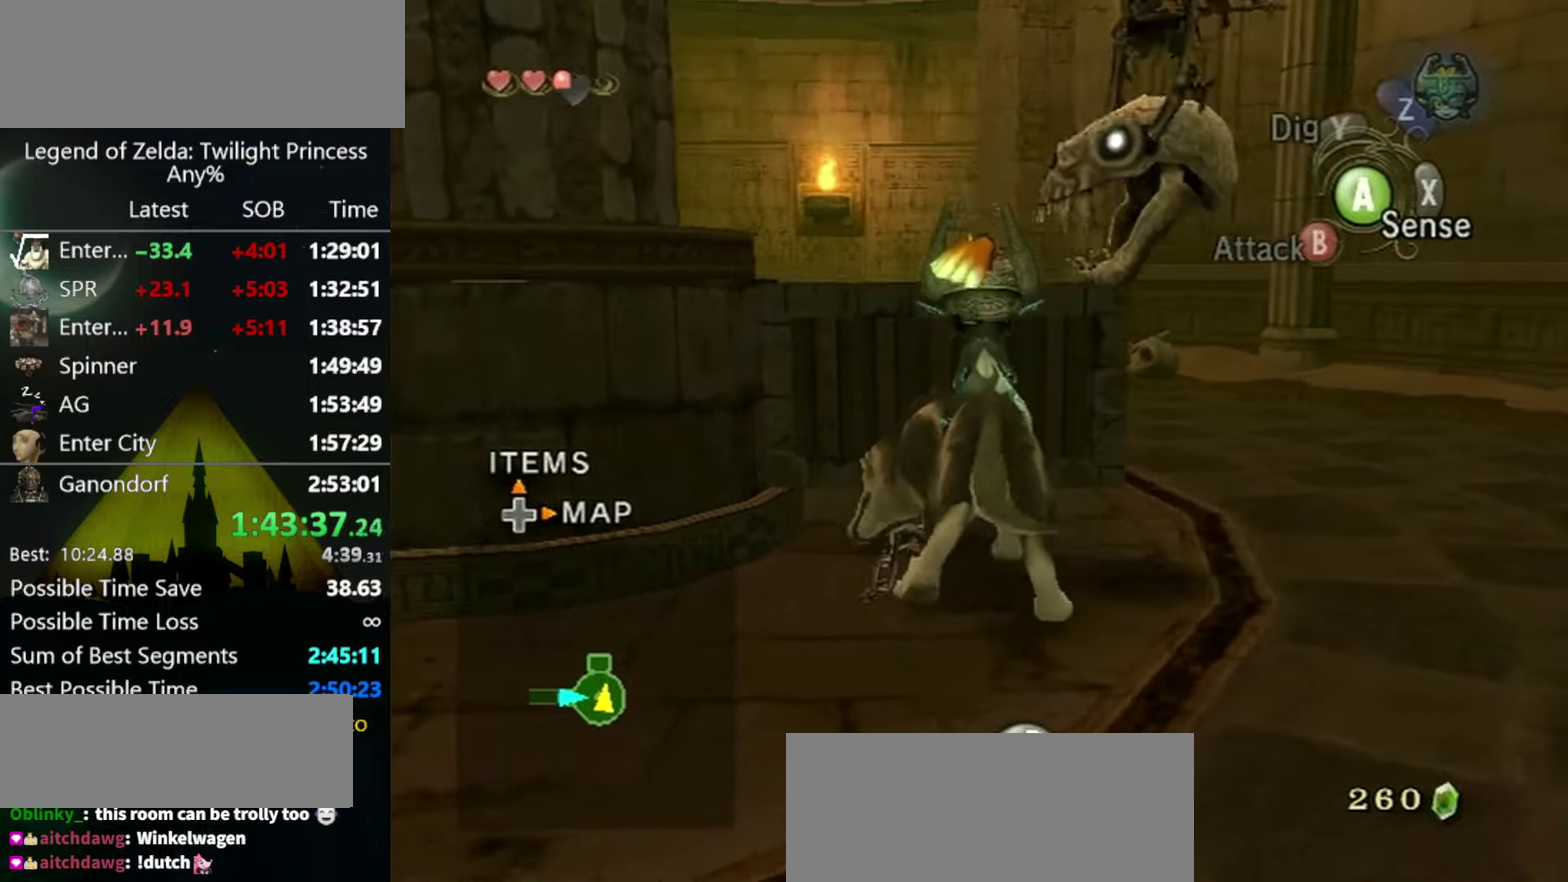
{"buttons": [], "left_stick": "right", "right_stick": "center", "events": []}